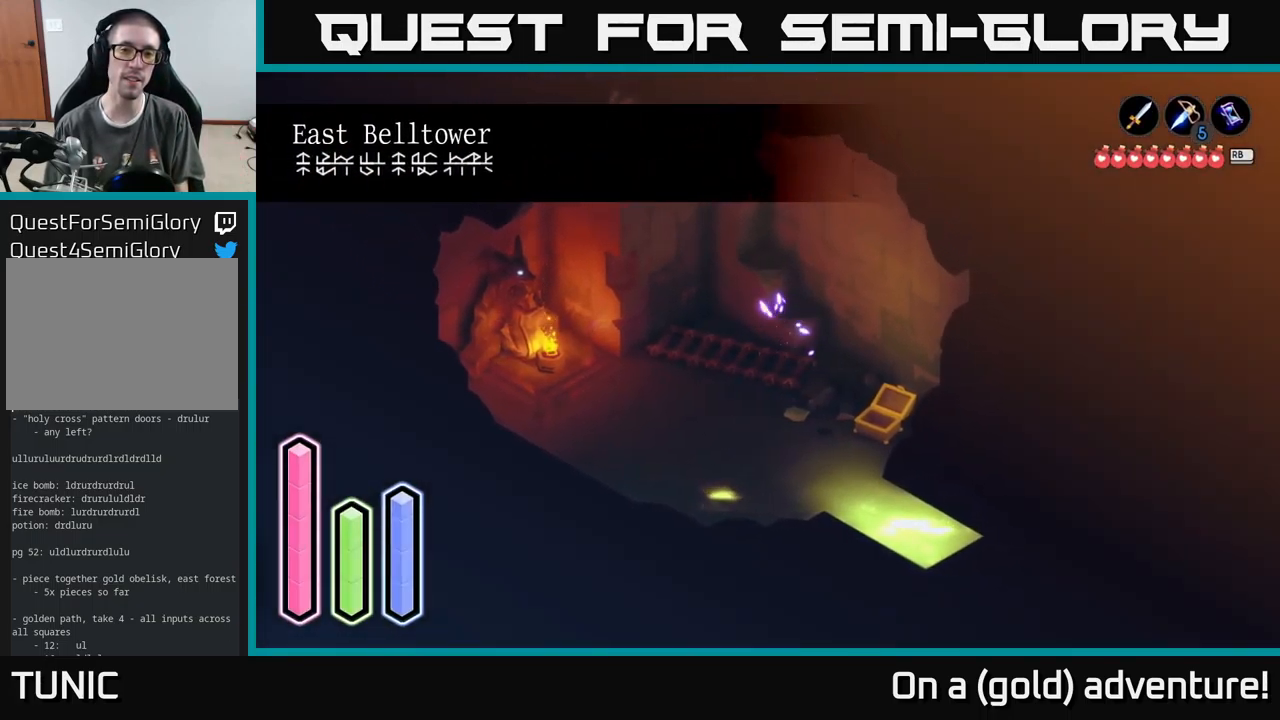
Gameplay with a controller (Xbox layout); each line is a JSON object with the inputs held at the frame after it. "events" lists button and stick changes between this image and that frame as [ms after this image, input, new state], when the widget could be followed in between.
{"buttons": [], "left_stick": "up-left", "right_stick": "center", "events": [[183, "left_stick", "left"], [433, "left_stick", "up-left"]]}
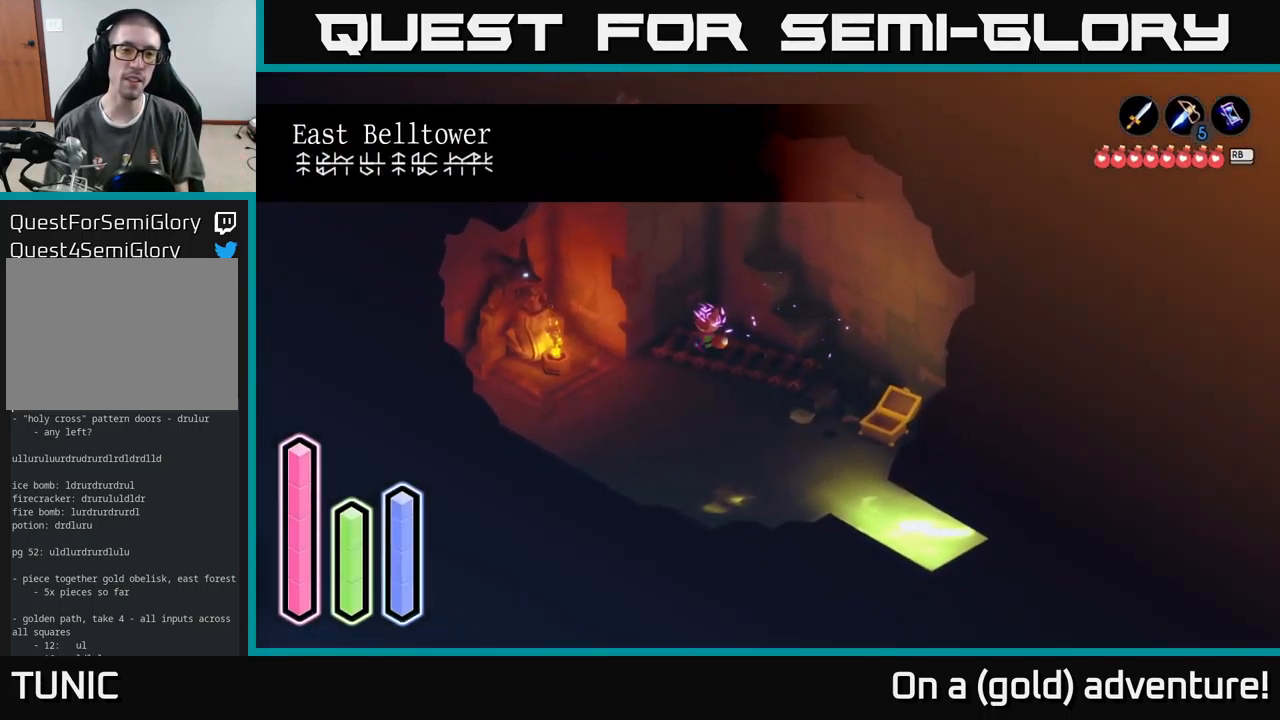
{"buttons": ["A"], "left_stick": "up-left", "right_stick": "center", "events": [[400, "A", "down"]]}
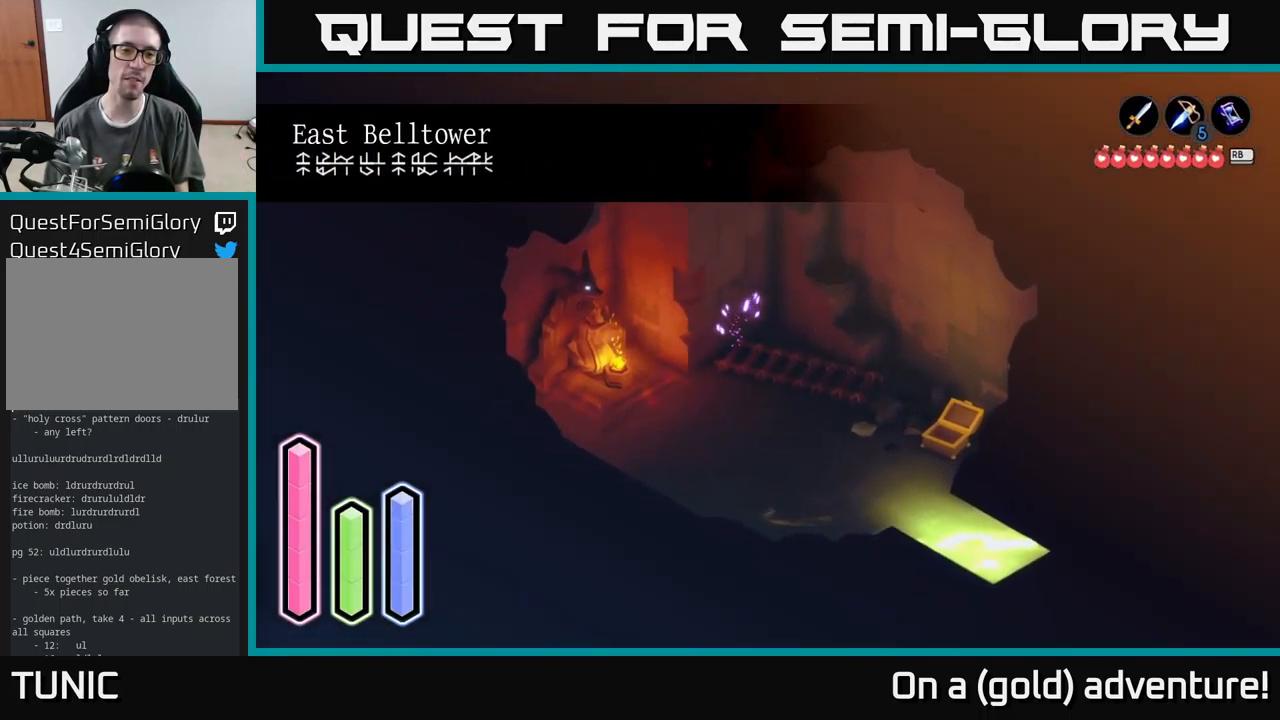
{"buttons": [], "left_stick": "down", "right_stick": "center", "events": [[100, "left_stick", "center"], [200, "A", "up"], [367, "left_stick", "down"]]}
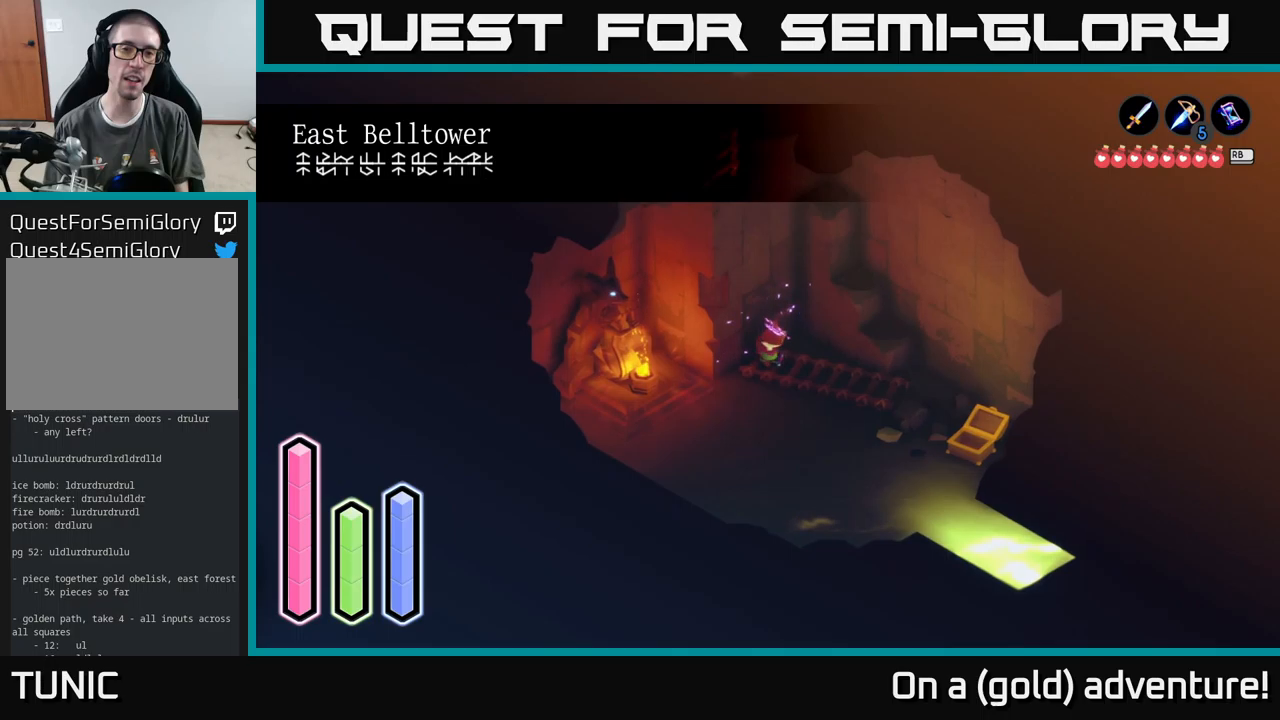
{"buttons": ["L2"], "left_stick": "center", "right_stick": "center", "events": [[100, "left_stick", "right"], [134, "L2", "down"], [150, "left_stick", "up"], [334, "left_stick", "center"]]}
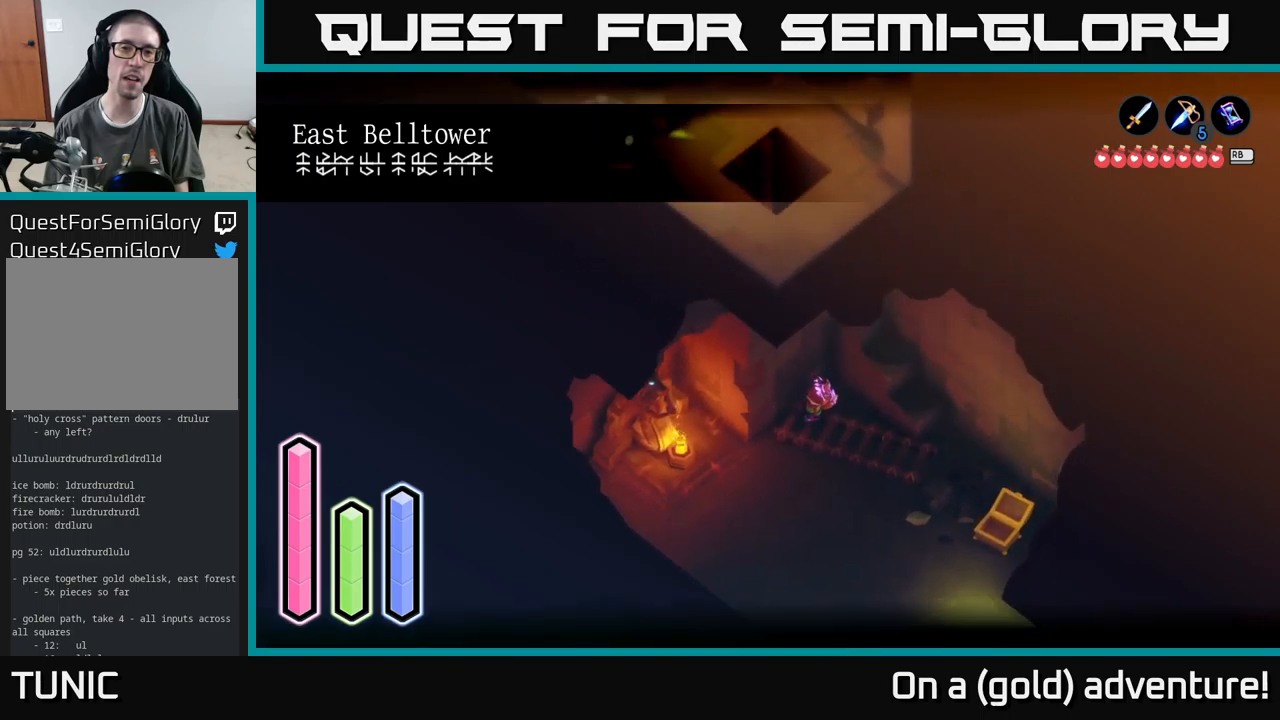
{"buttons": ["L2"], "left_stick": "center", "right_stick": "center", "events": []}
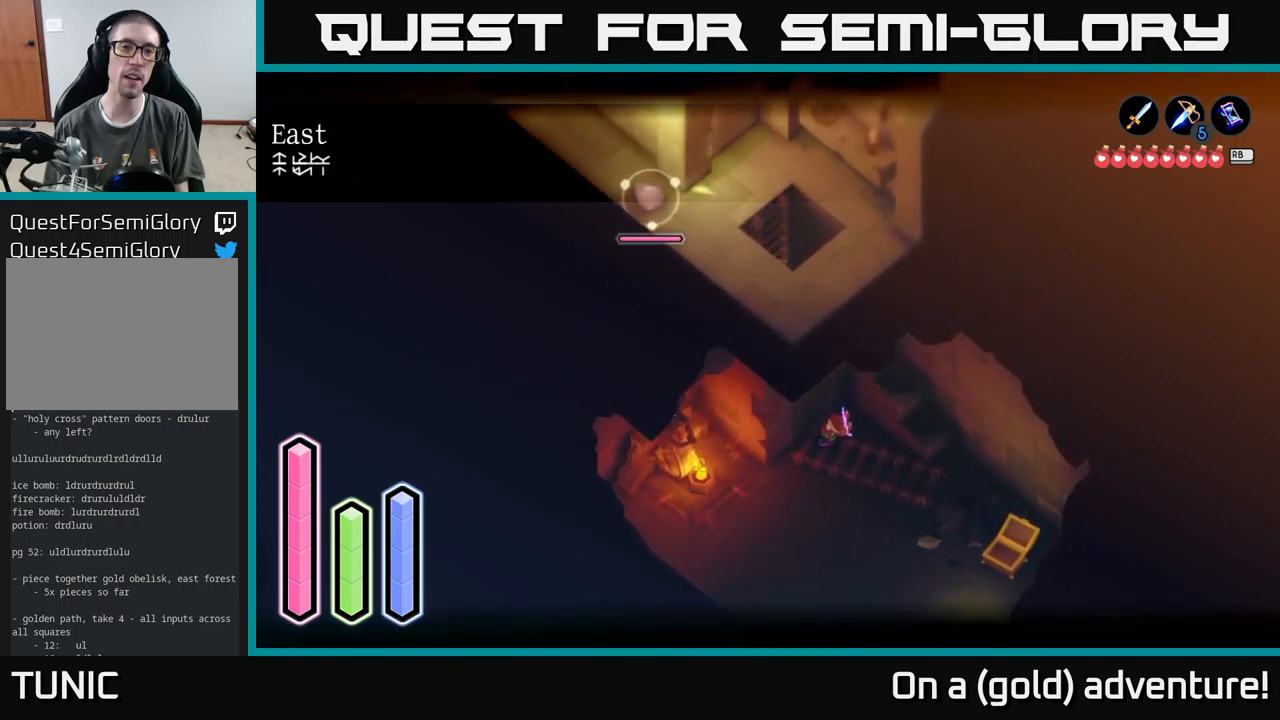
{"buttons": ["L2"], "left_stick": "left", "right_stick": "center", "events": [[184, "left_stick", "left"]]}
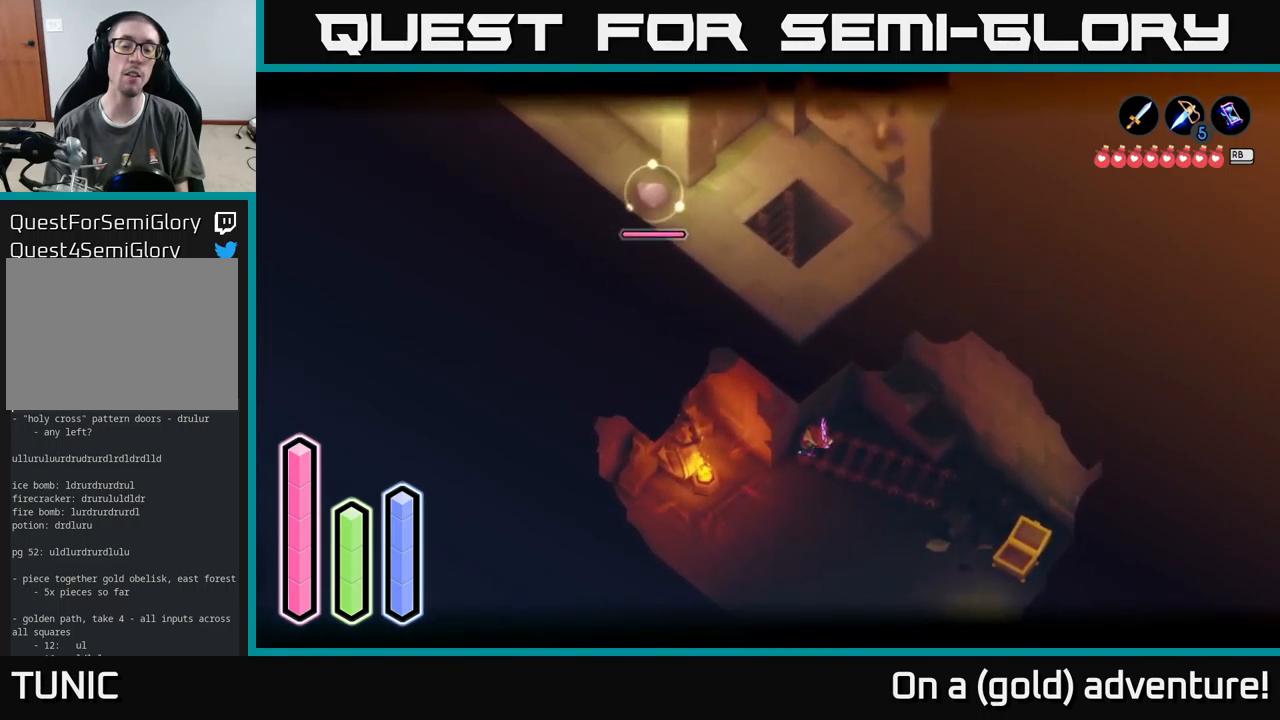
{"buttons": ["L2"], "left_stick": "center", "right_stick": "center", "events": [[117, "left_stick", "center"]]}
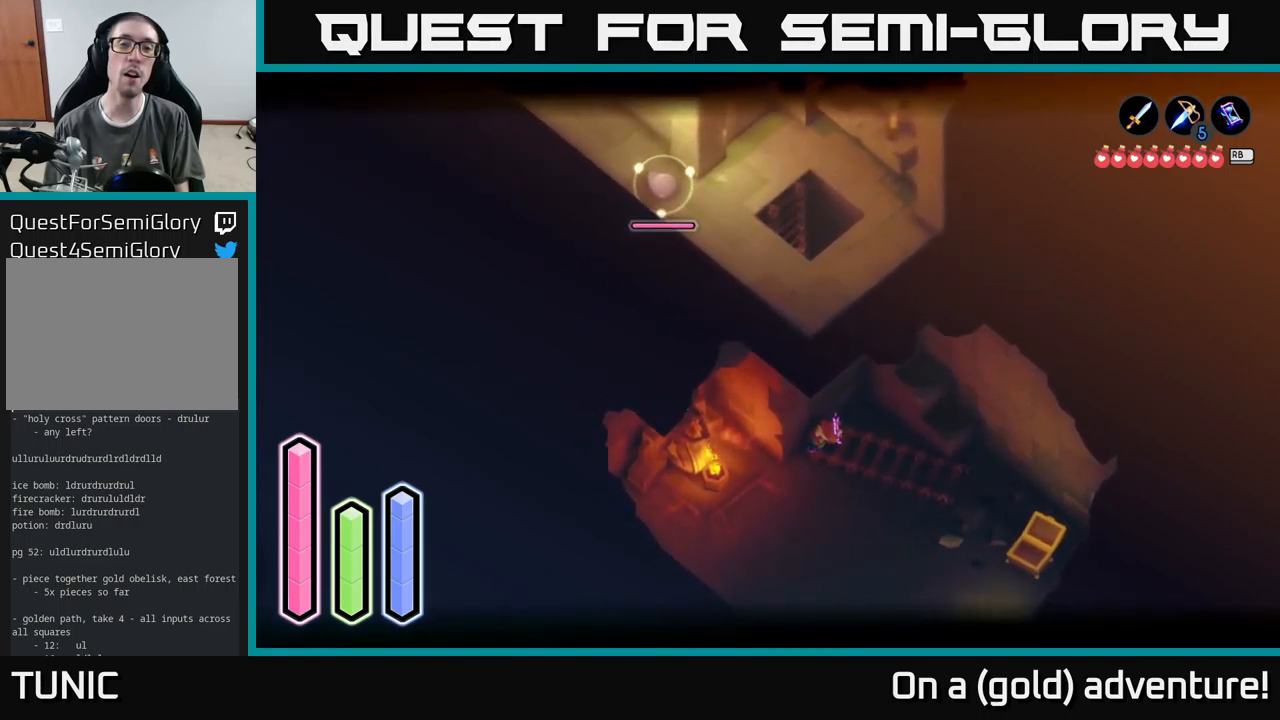
{"buttons": ["L2"], "left_stick": "center", "right_stick": "center", "events": []}
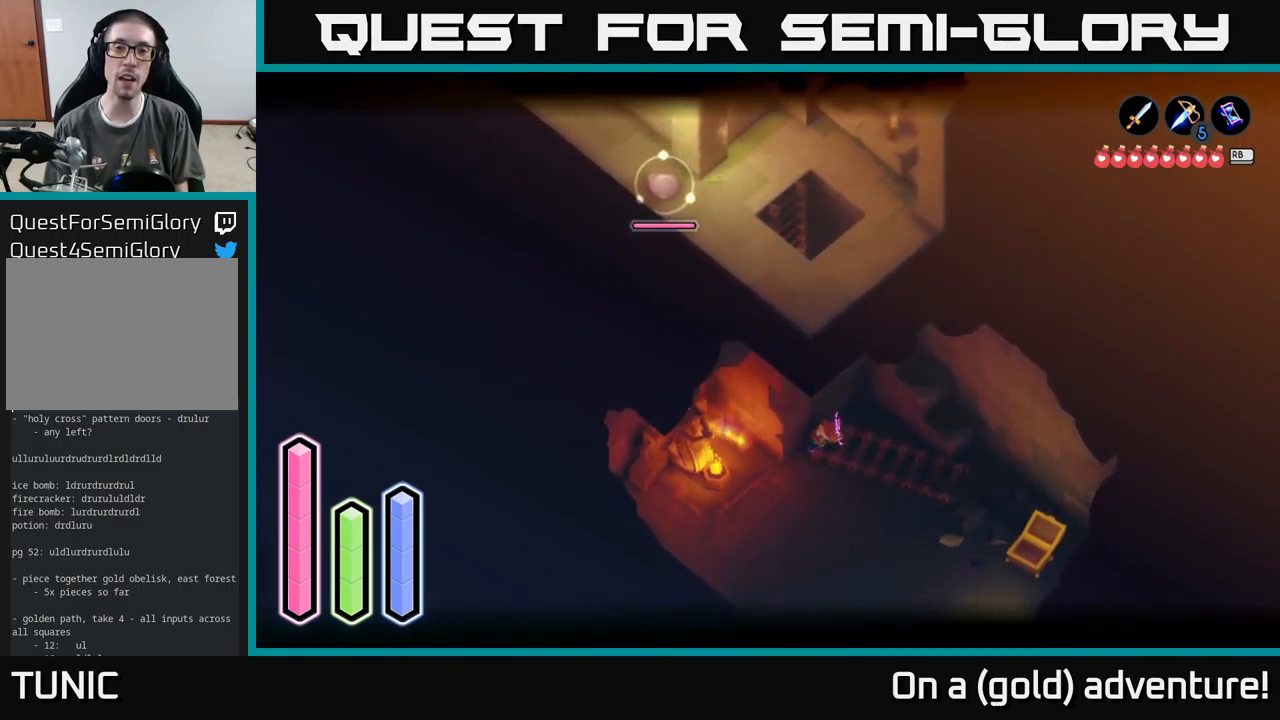
{"buttons": ["L2"], "left_stick": "center", "right_stick": "center", "events": [[134, "left_stick", "up-left"], [334, "left_stick", "center"]]}
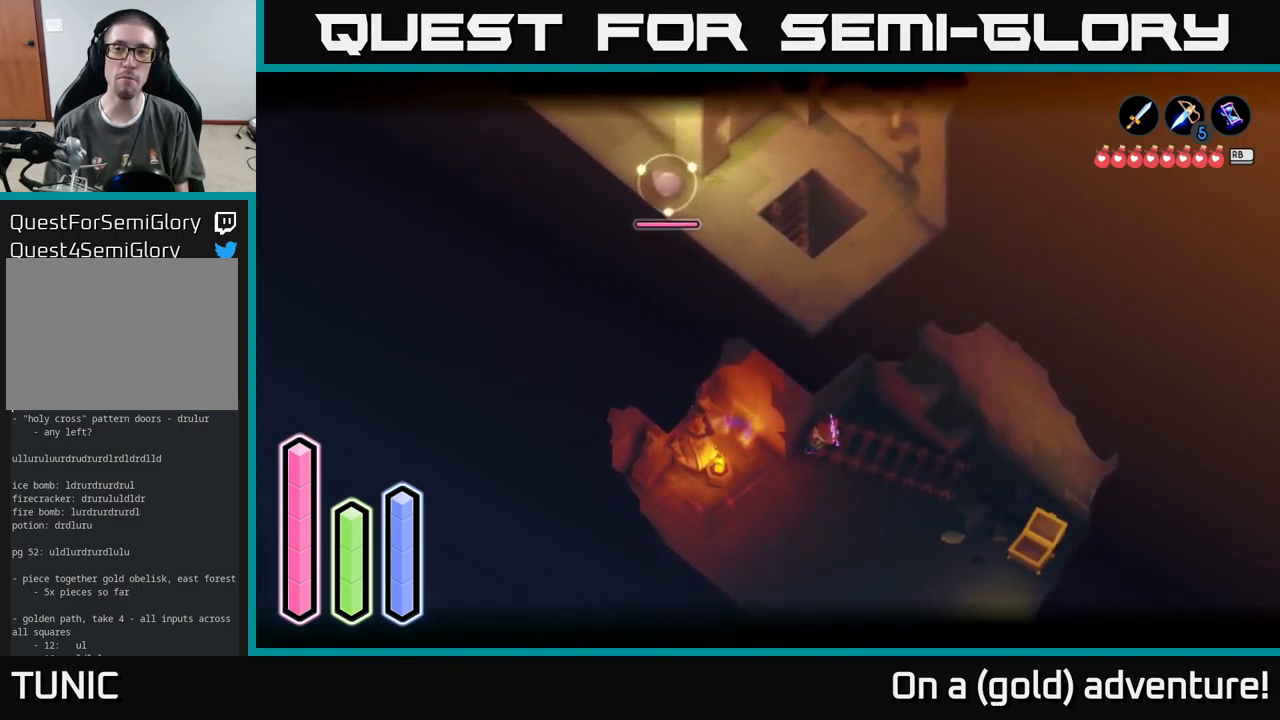
{"buttons": [], "left_stick": "center", "right_stick": "center", "events": [[484, "L2", "up"]]}
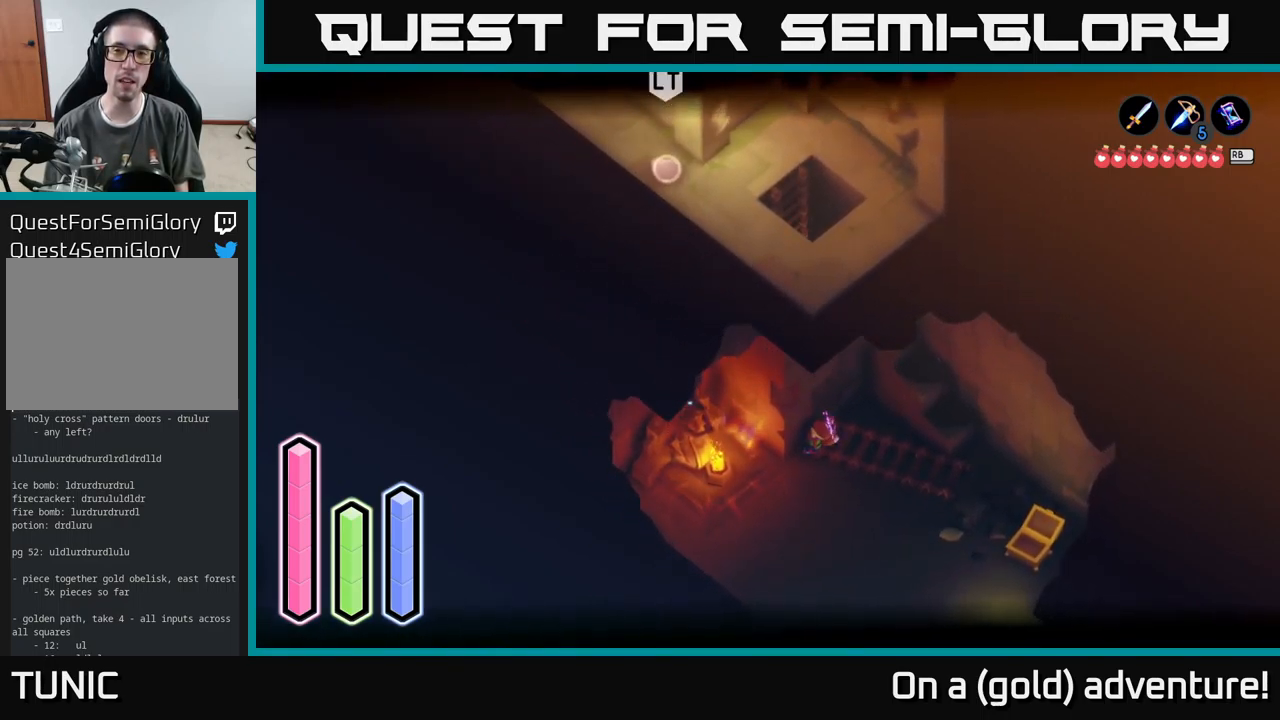
{"buttons": [], "left_stick": "center", "right_stick": "center", "events": [[117, "SELECT", "down"], [234, "SELECT", "up"]]}
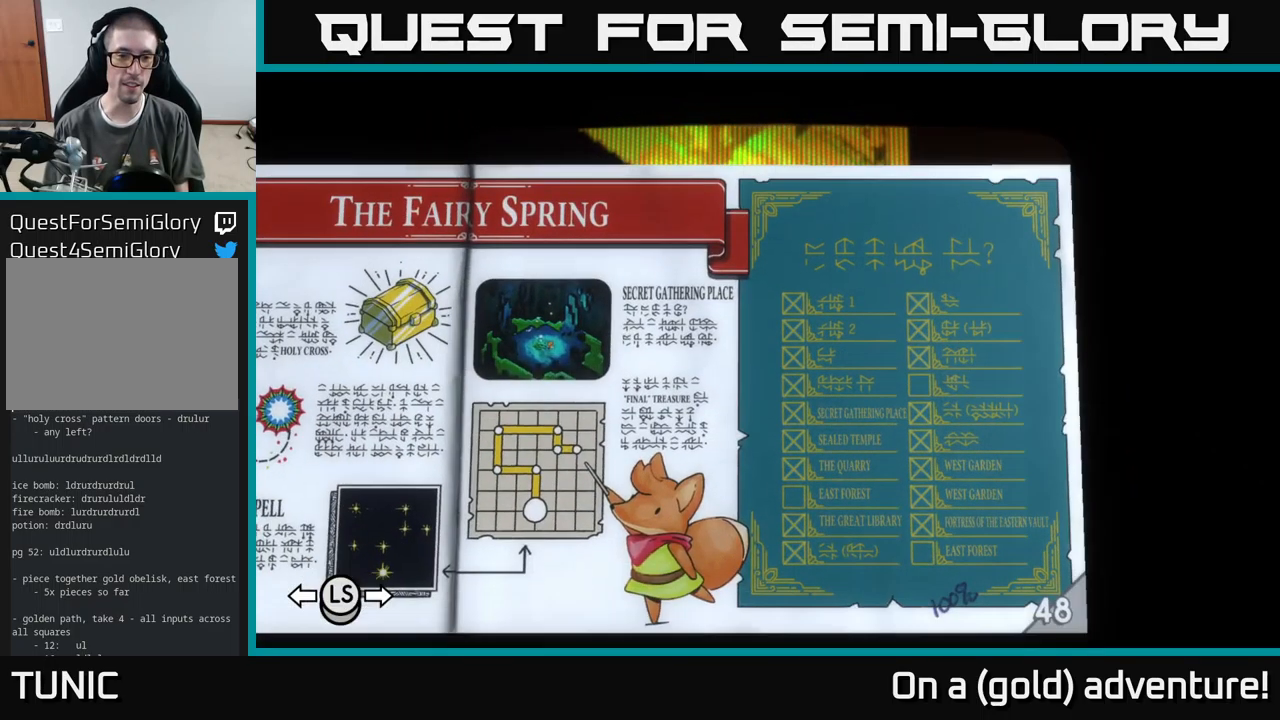
{"buttons": [], "left_stick": "center", "right_stick": "center", "events": []}
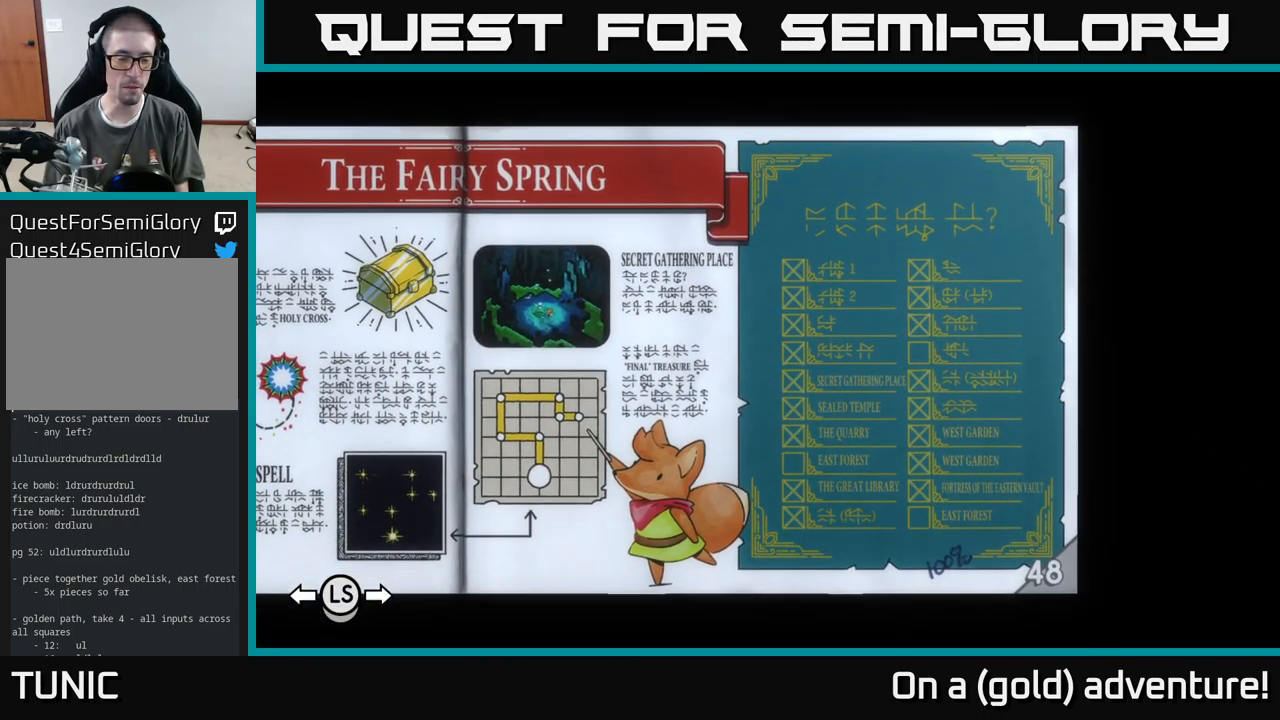
{"buttons": [], "left_stick": "center", "right_stick": "center", "events": [[217, "L1", "down"], [350, "L1", "up"]]}
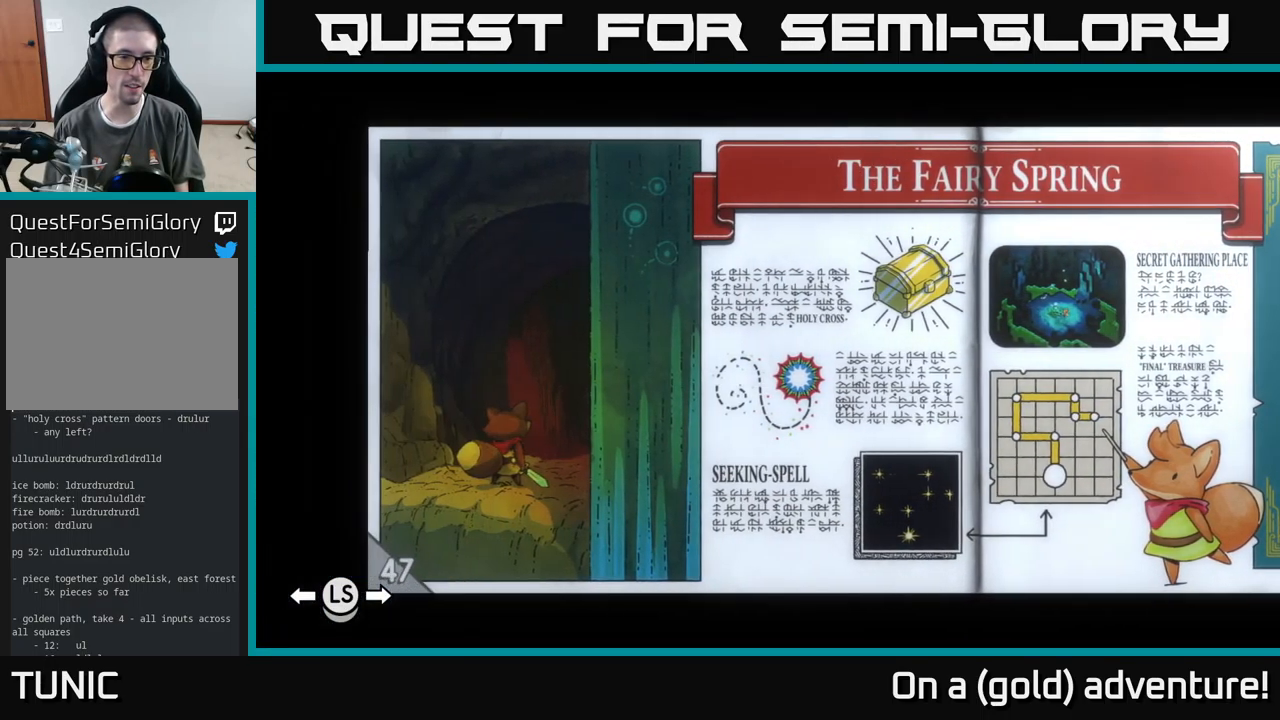
{"buttons": [], "left_stick": "center", "right_stick": "center", "events": []}
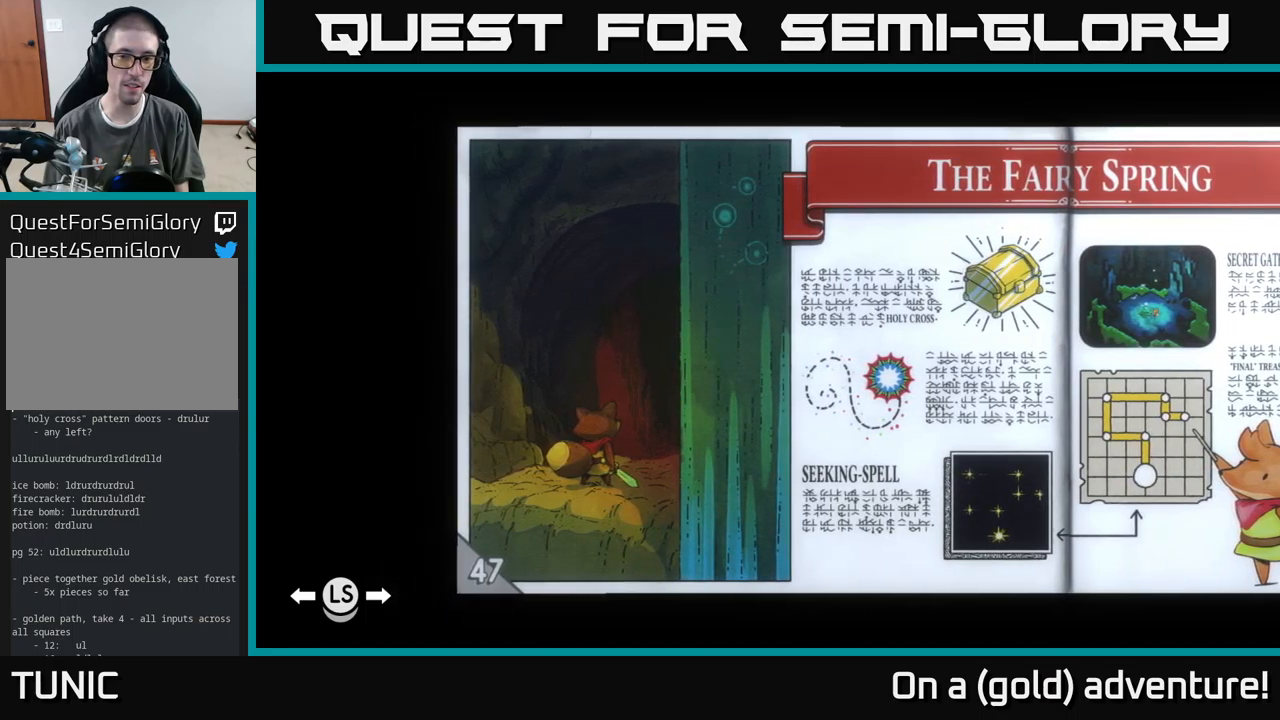
{"buttons": [], "left_stick": "center", "right_stick": "center"}
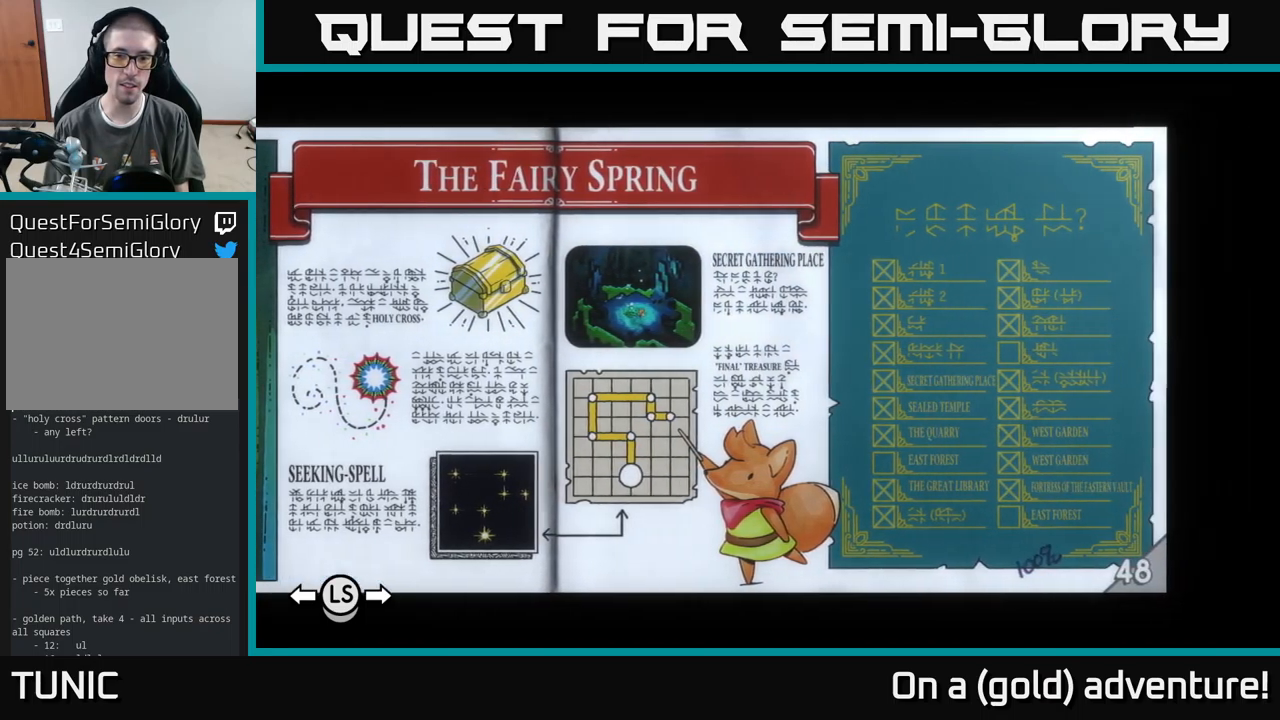
{"buttons": [], "left_stick": "center", "right_stick": "center", "events": []}
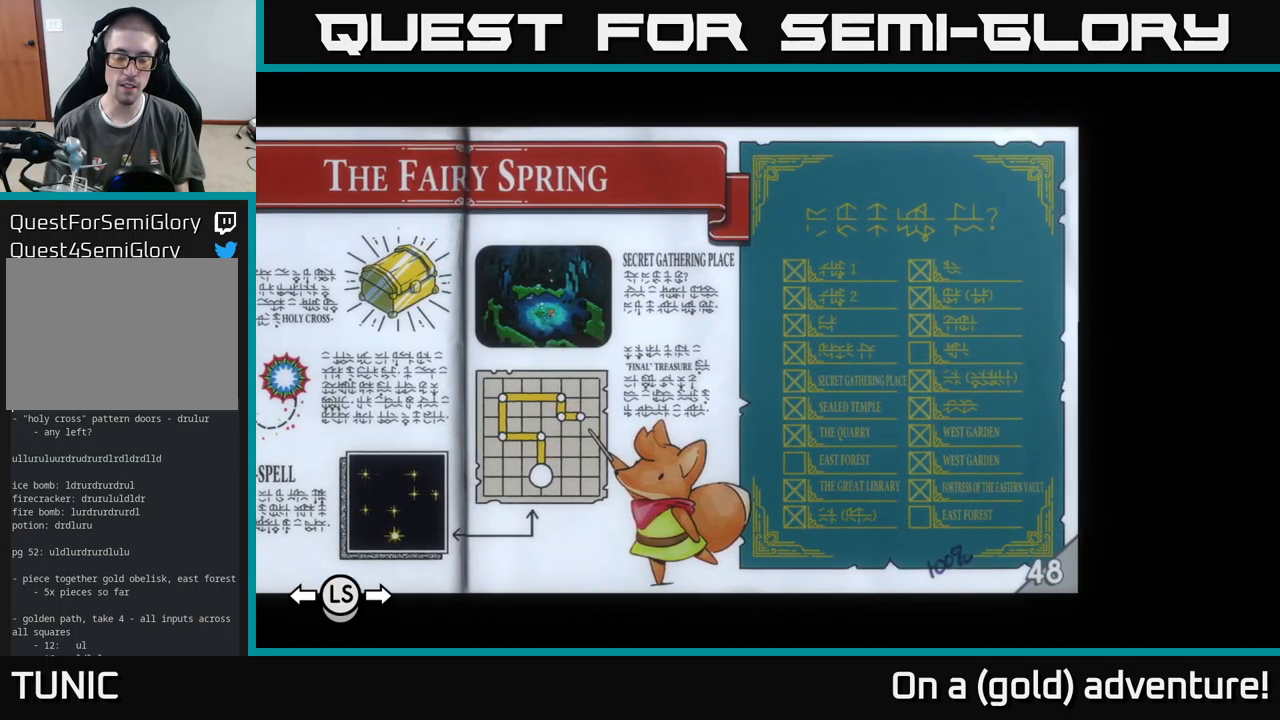
{"buttons": [], "left_stick": "center", "right_stick": "center", "events": [[267, "L1", "down"], [350, "L1", "up"]]}
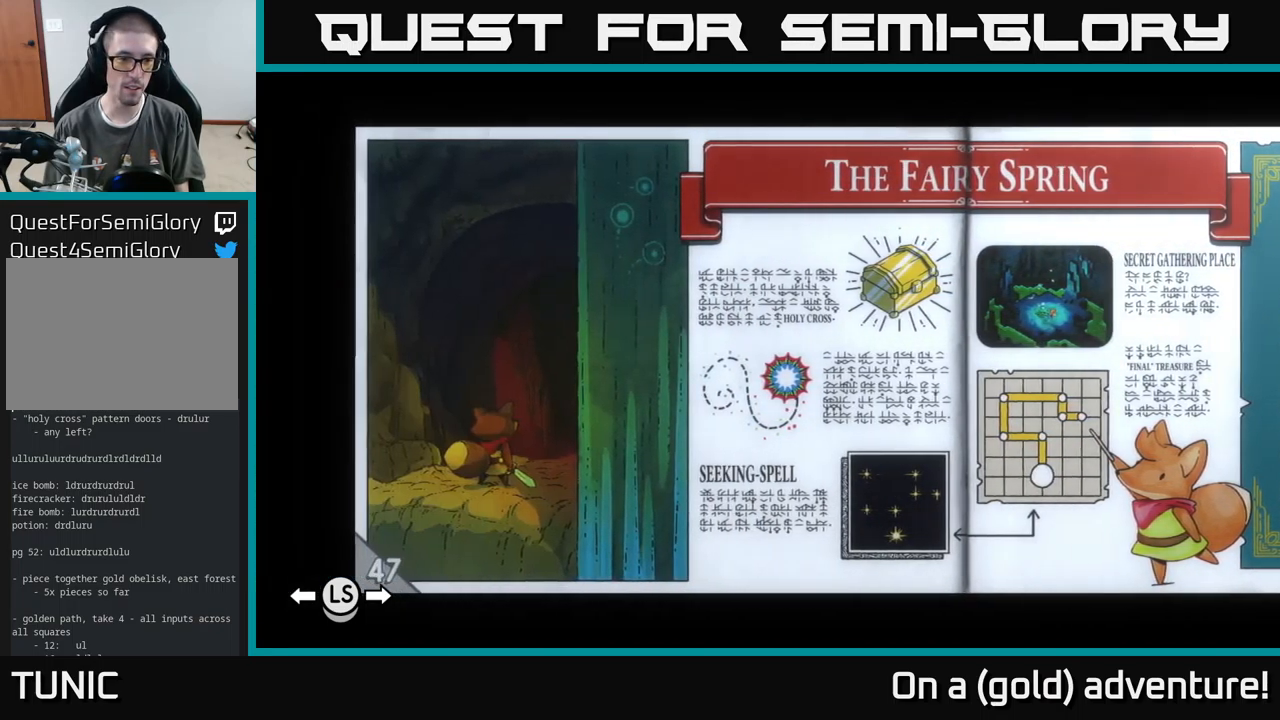
{"buttons": [], "left_stick": "center", "right_stick": "center", "events": []}
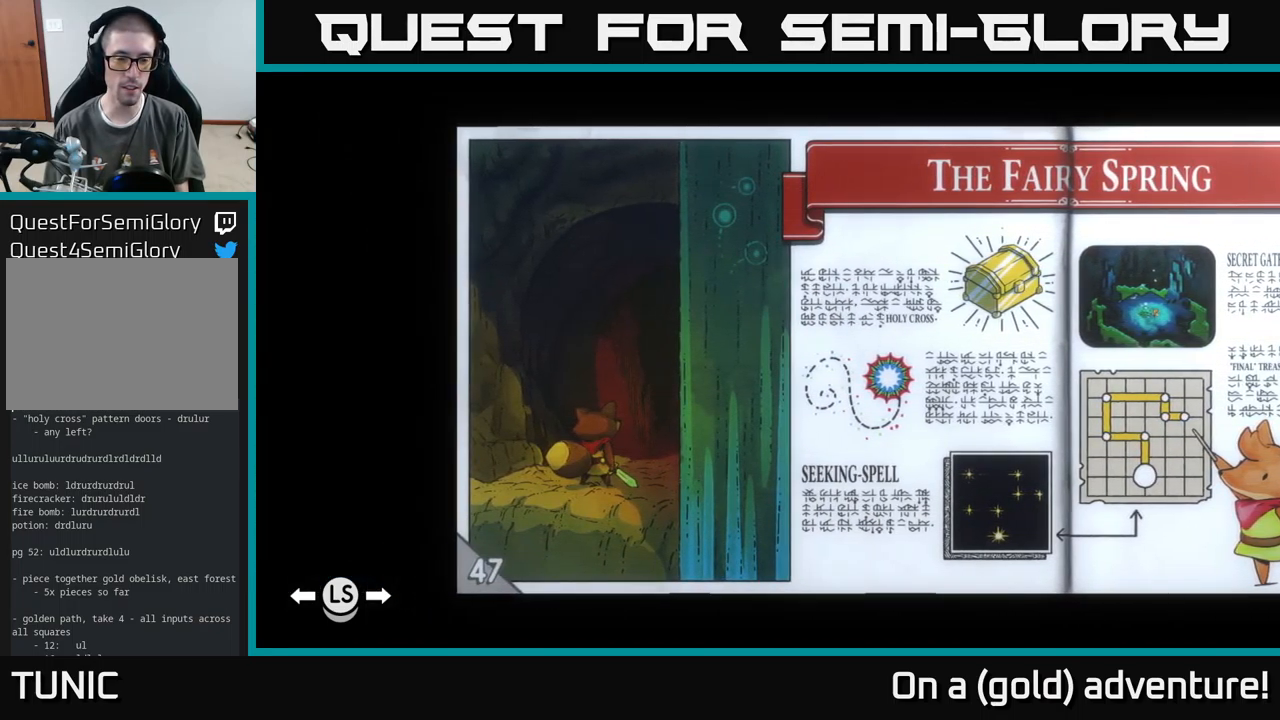
{"buttons": [], "left_stick": "center", "right_stick": "center", "events": [[150, "L1", "down"], [200, "L1", "up"], [300, "SELECT", "down"], [417, "SELECT", "up"]]}
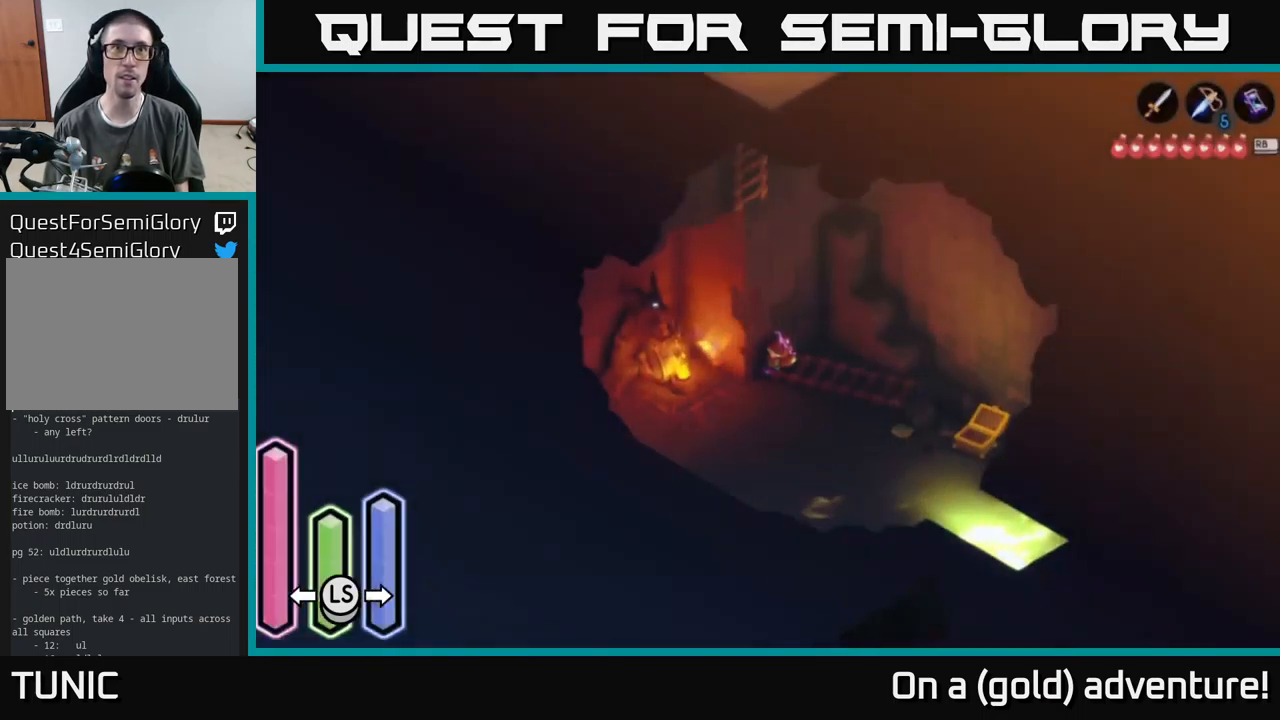
{"buttons": [], "left_stick": "center", "right_stick": "center", "events": [[450, "DPAD_LEFT", "down"], [484, "DPAD_LEFT", "up"]]}
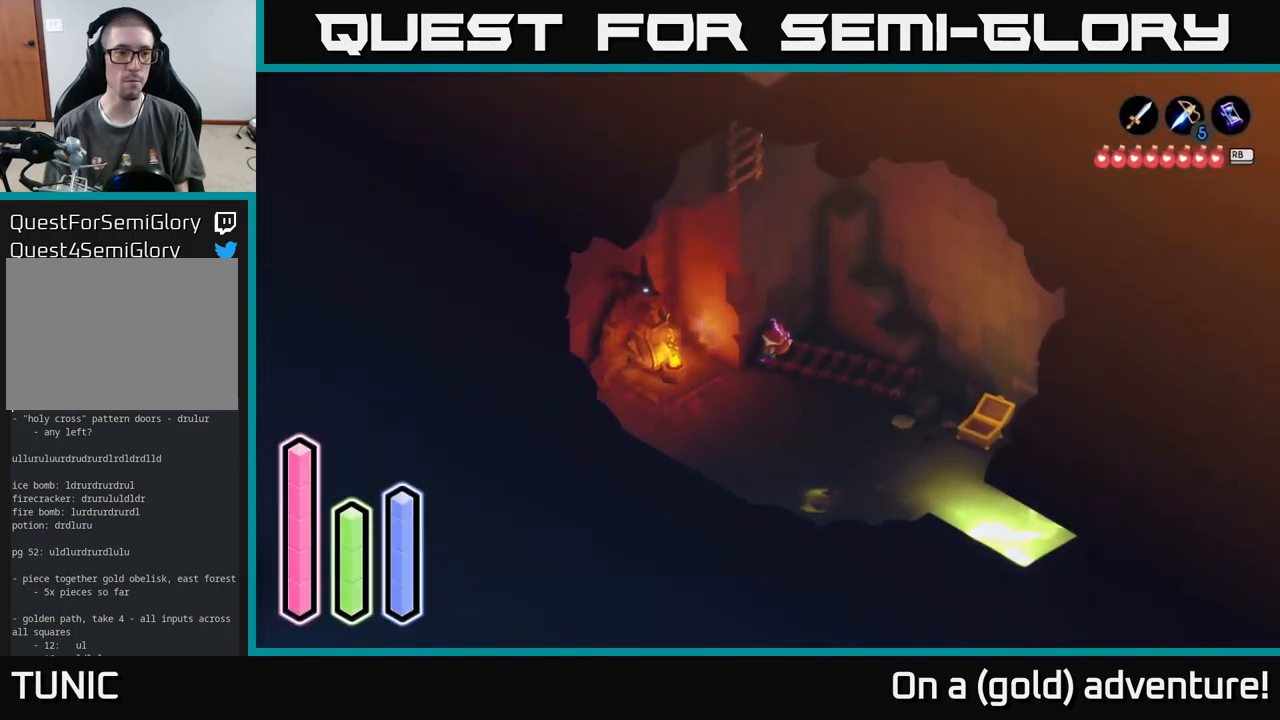
{"buttons": ["SELECT"], "left_stick": "center", "right_stick": "center", "events": [[384, "SELECT", "down"]]}
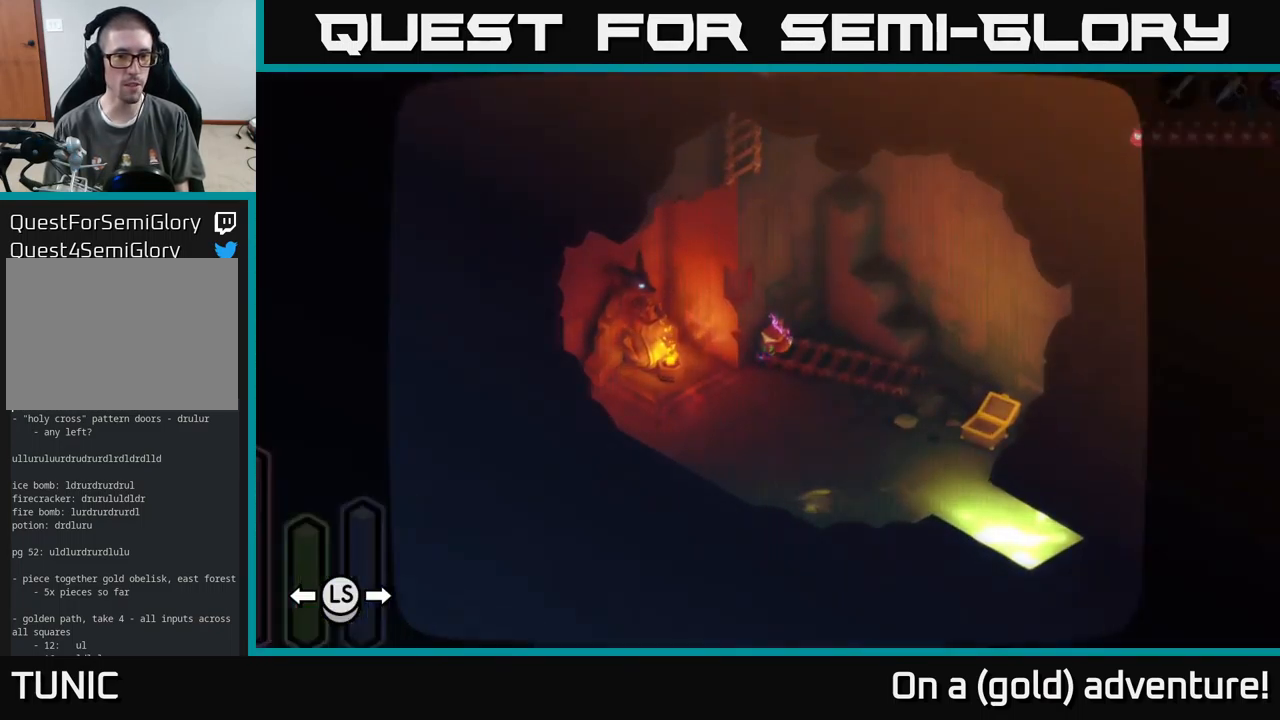
{"buttons": [], "left_stick": "center", "right_stick": "center", "events": [[17, "SELECT", "up"]]}
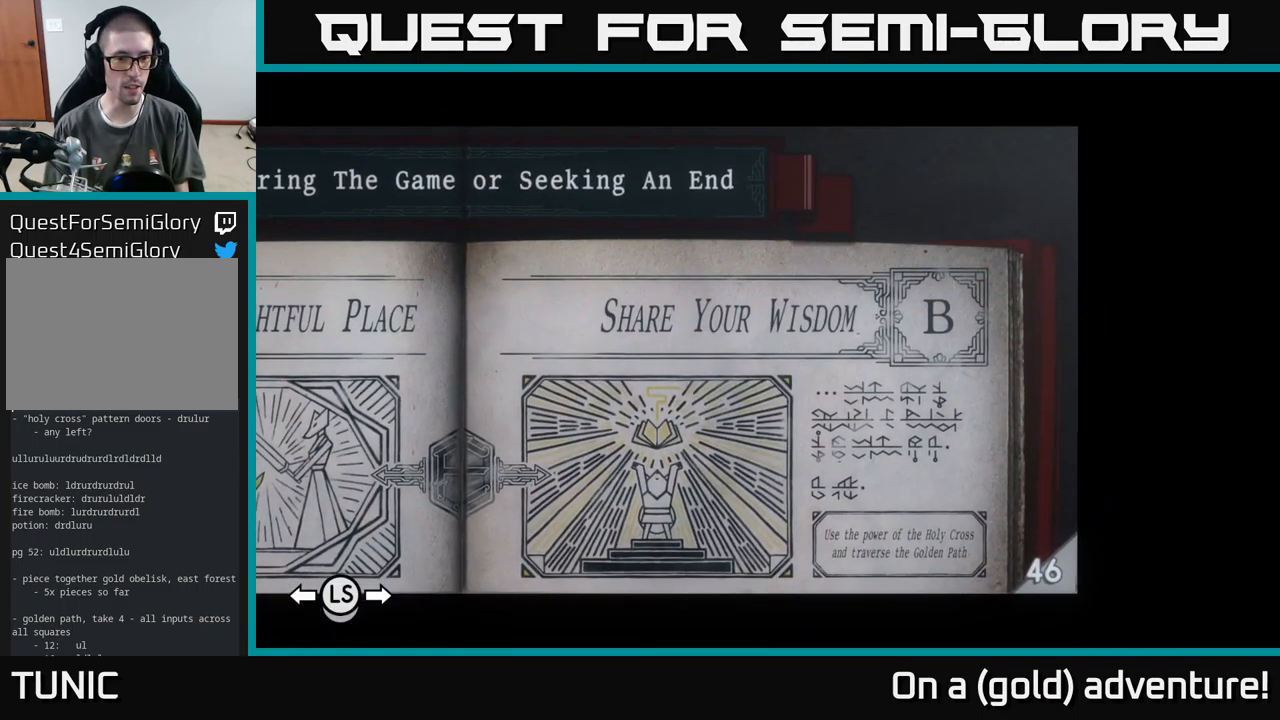
{"buttons": [], "left_stick": "center", "right_stick": "center", "events": []}
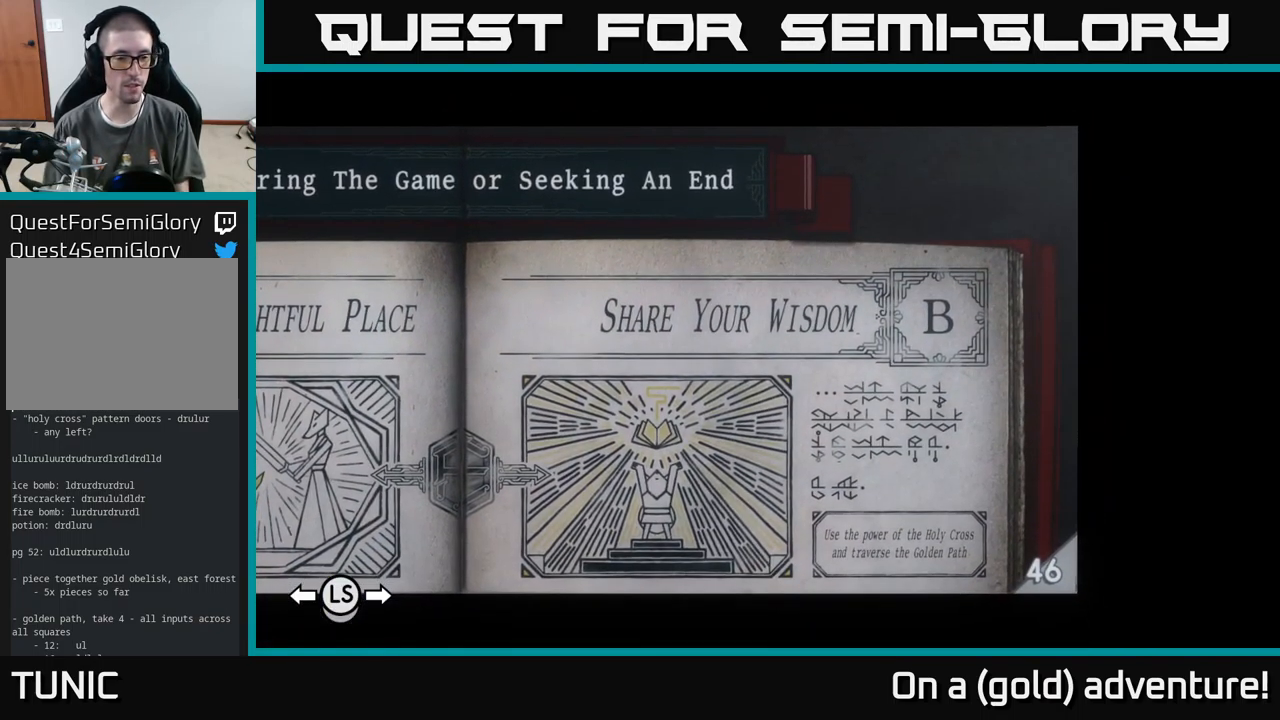
{"buttons": ["SELECT"], "left_stick": "center", "right_stick": "center", "events": [[417, "SELECT", "down"]]}
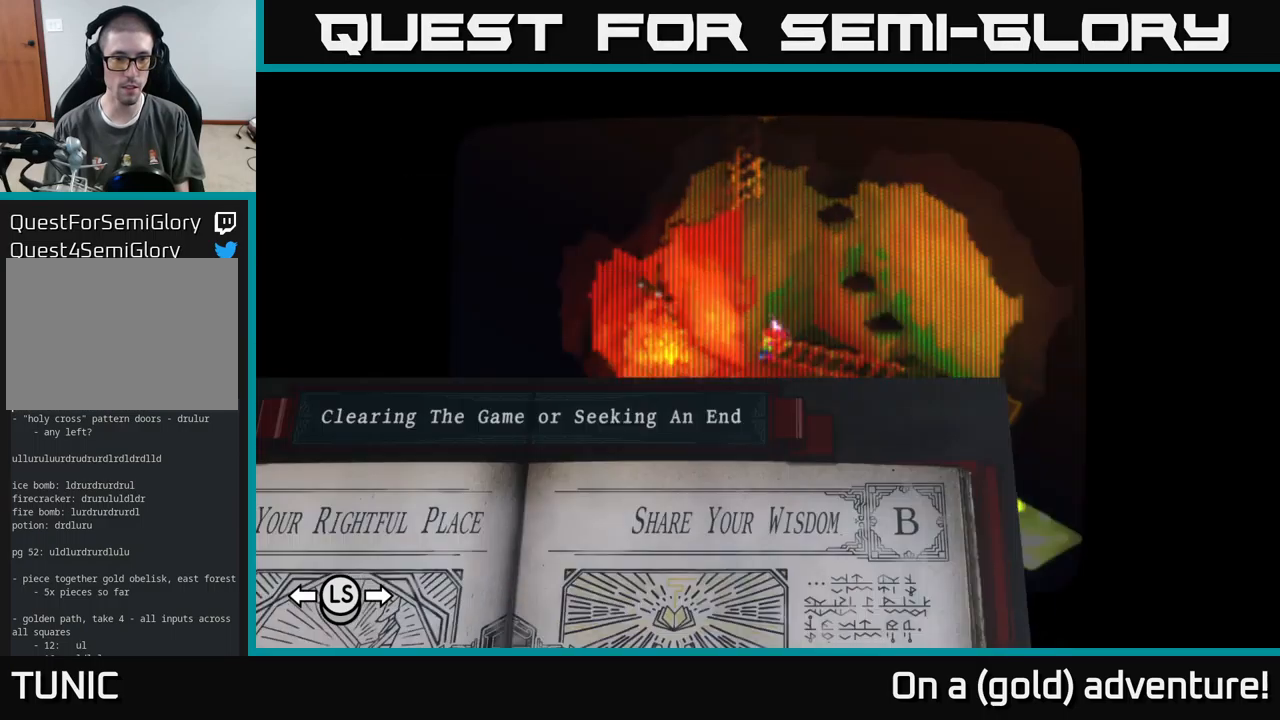
{"buttons": [], "left_stick": "center", "right_stick": "center", "events": [[50, "SELECT", "up"], [333, "L1", "down"], [400, "L1", "up"]]}
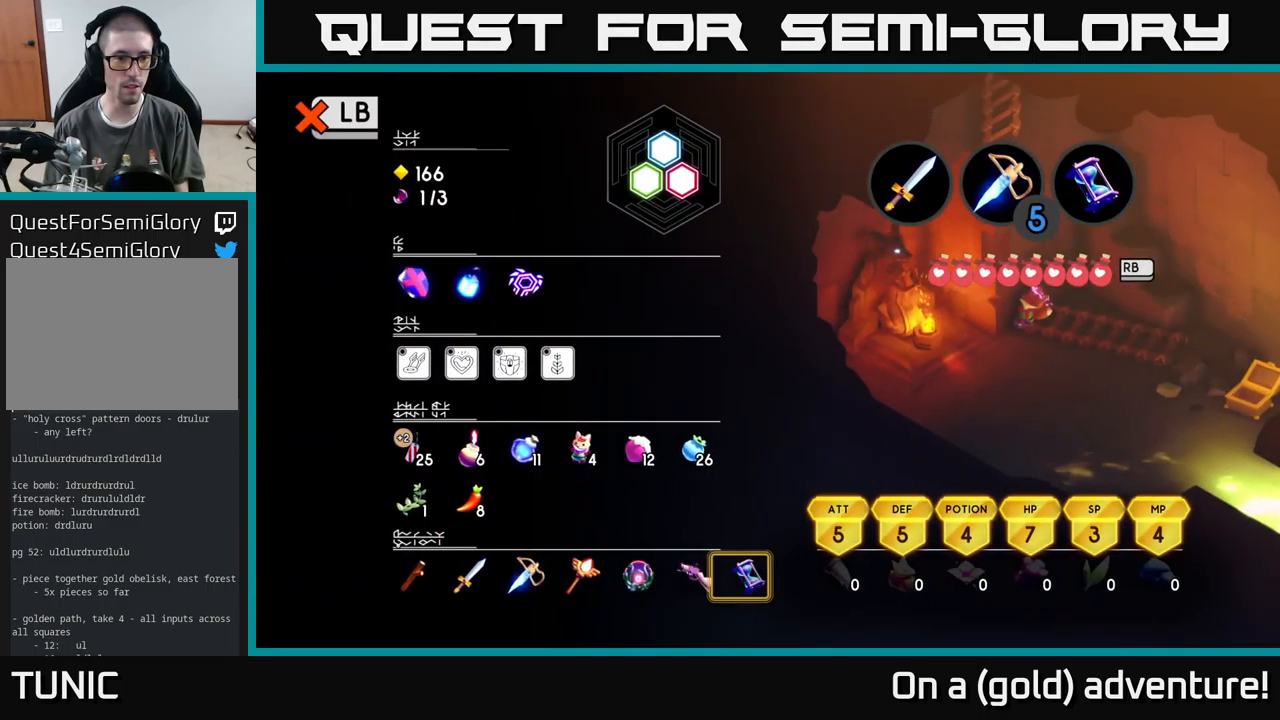
{"buttons": ["DPAD_LEFT"], "left_stick": "center", "right_stick": "center", "events": [[483, "DPAD_LEFT", "down"]]}
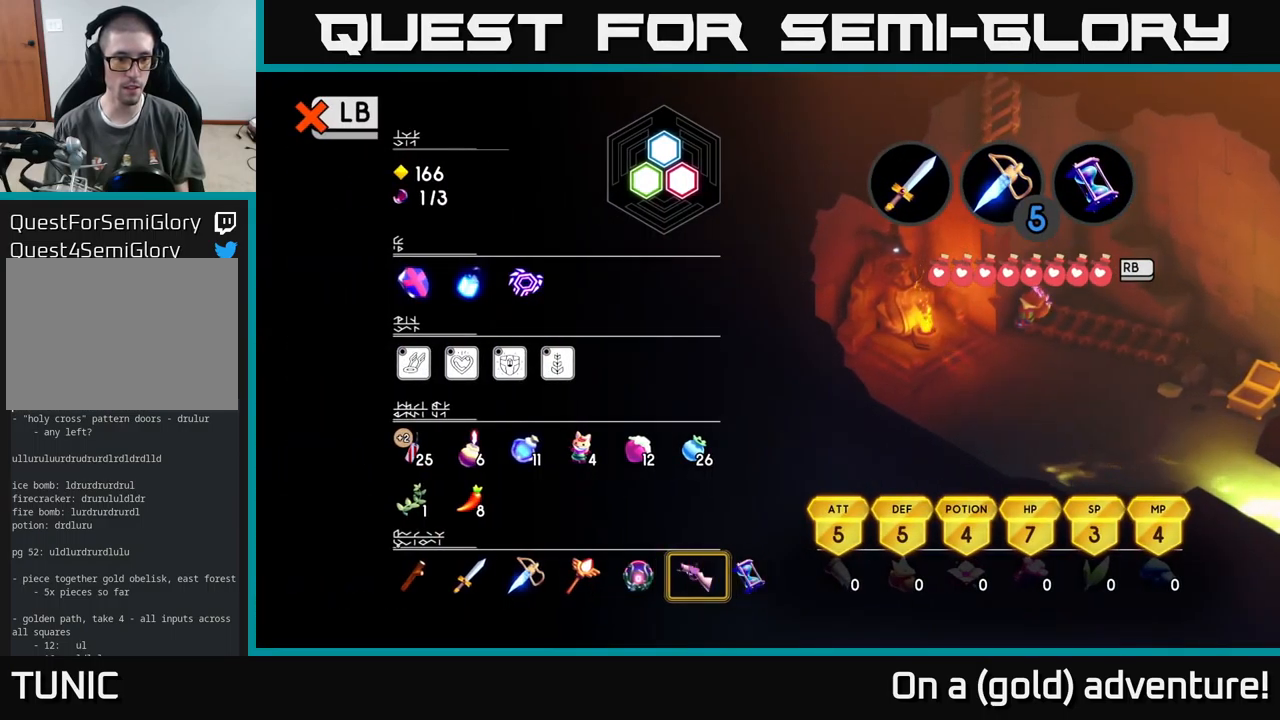
{"buttons": ["DPAD_UP"], "left_stick": "center", "right_stick": "center", "events": [[83, "DPAD_LEFT", "up"], [150, "DPAD_LEFT", "down"], [200, "DPAD_LEFT", "up"], [300, "DPAD_LEFT", "down"], [400, "DPAD_LEFT", "up"], [500, "DPAD_UP", "down"]]}
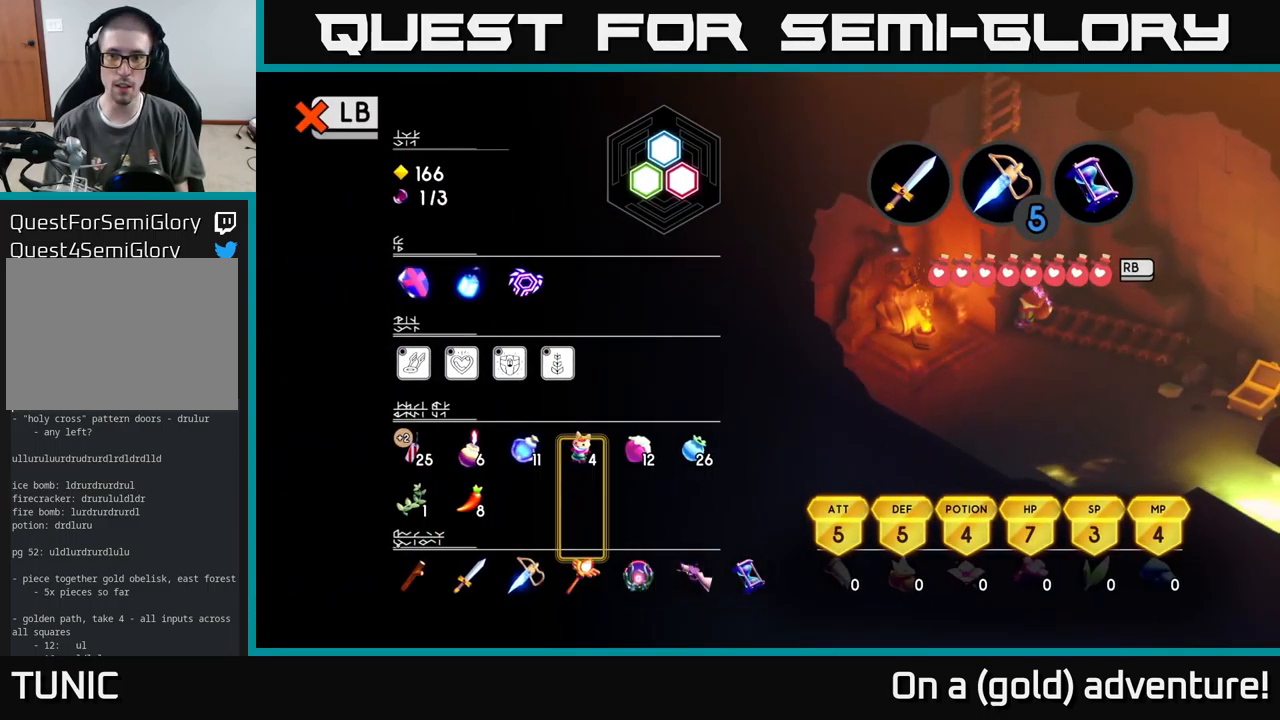
{"buttons": [], "left_stick": "center", "right_stick": "center", "events": [[117, "DPAD_UP", "up"], [383, "DPAD_DOWN", "down"], [500, "DPAD_DOWN", "up"]]}
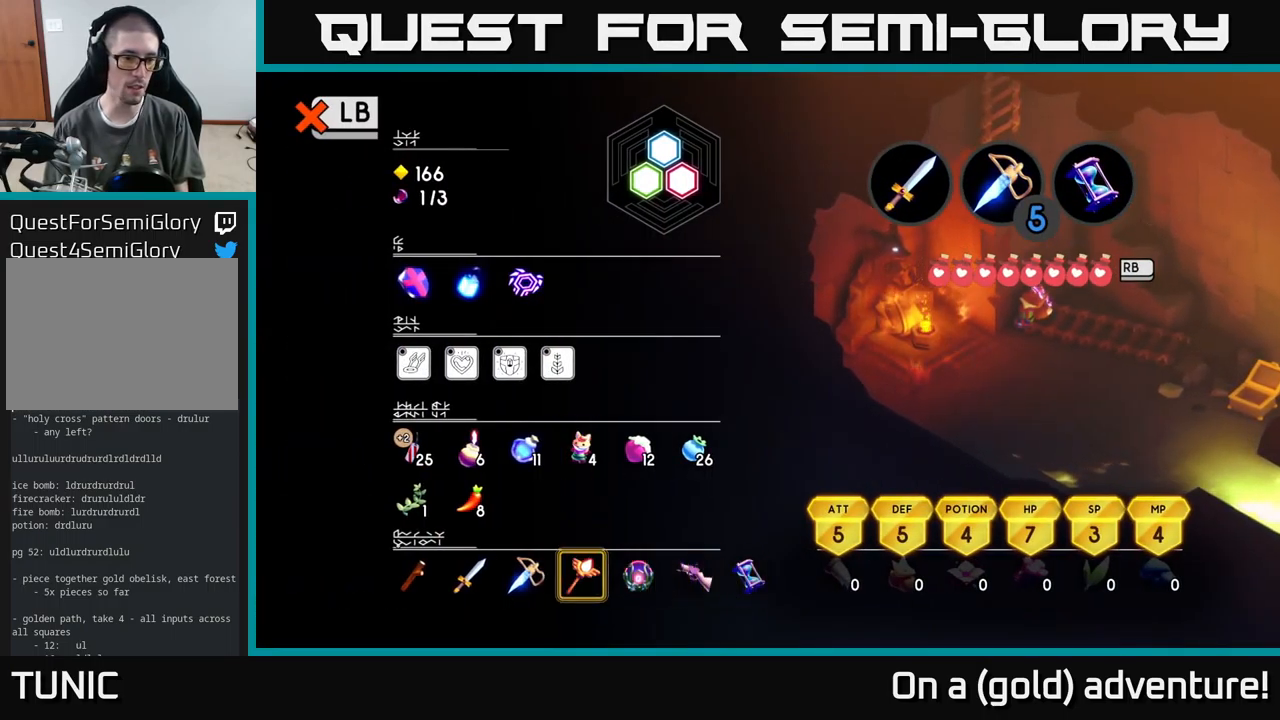
{"buttons": [], "left_stick": "center", "right_stick": "center", "events": [[83, "DPAD_DOWN", "down"], [167, "DPAD_DOWN", "up"]]}